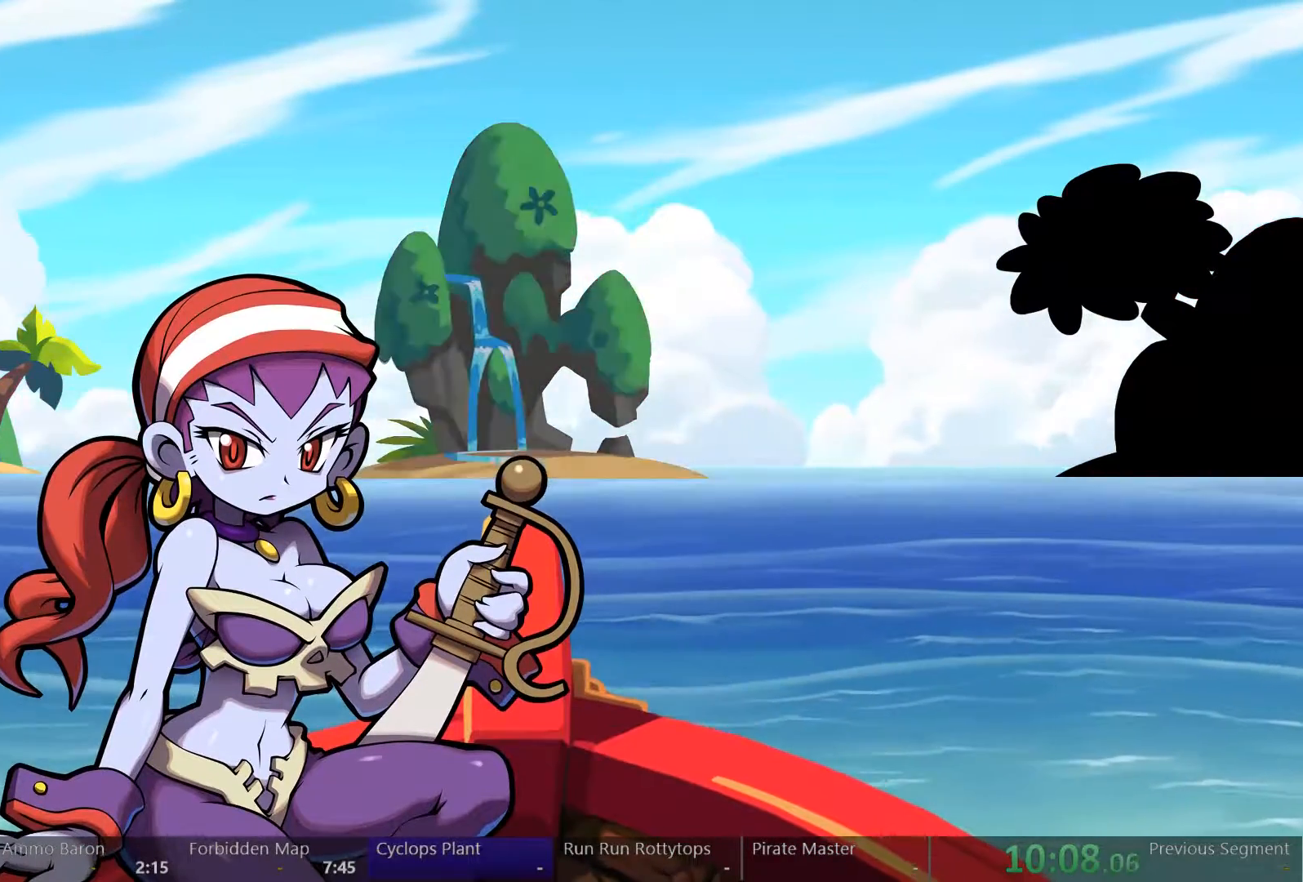
Gameplay with a controller (Xbox layout); each line is a JSON object with the inputs held at the frame after it. "events" lists button and stick changes between this image and that frame as [ms after this image, input, new state], when the widget could be followed in between. Not read: L3 R3 START.
{"buttons": [], "left_stick": "center", "right_stick": "center", "events": [[67, "A", "up"], [133, "A", "down"], [167, "A", "up"], [267, "A", "down"], [333, "A", "up"], [400, "A", "down"], [433, "A", "up"]]}
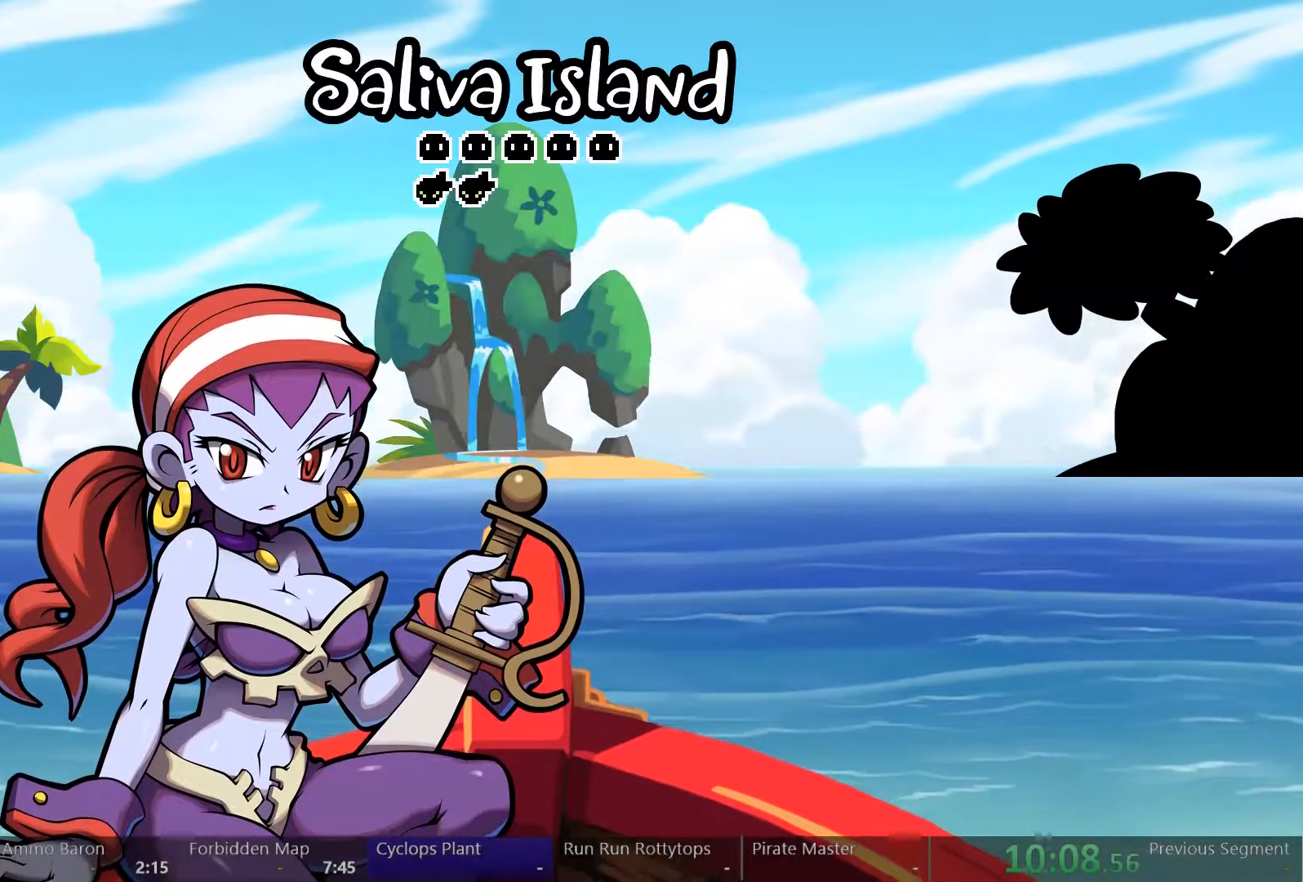
{"buttons": [], "left_stick": "center", "right_stick": "center", "events": [[33, "A", "down"], [67, "A", "up"], [133, "A", "down"], [200, "A", "up"], [267, "A", "down"], [333, "A", "up"], [400, "A", "down"], [467, "A", "up"]]}
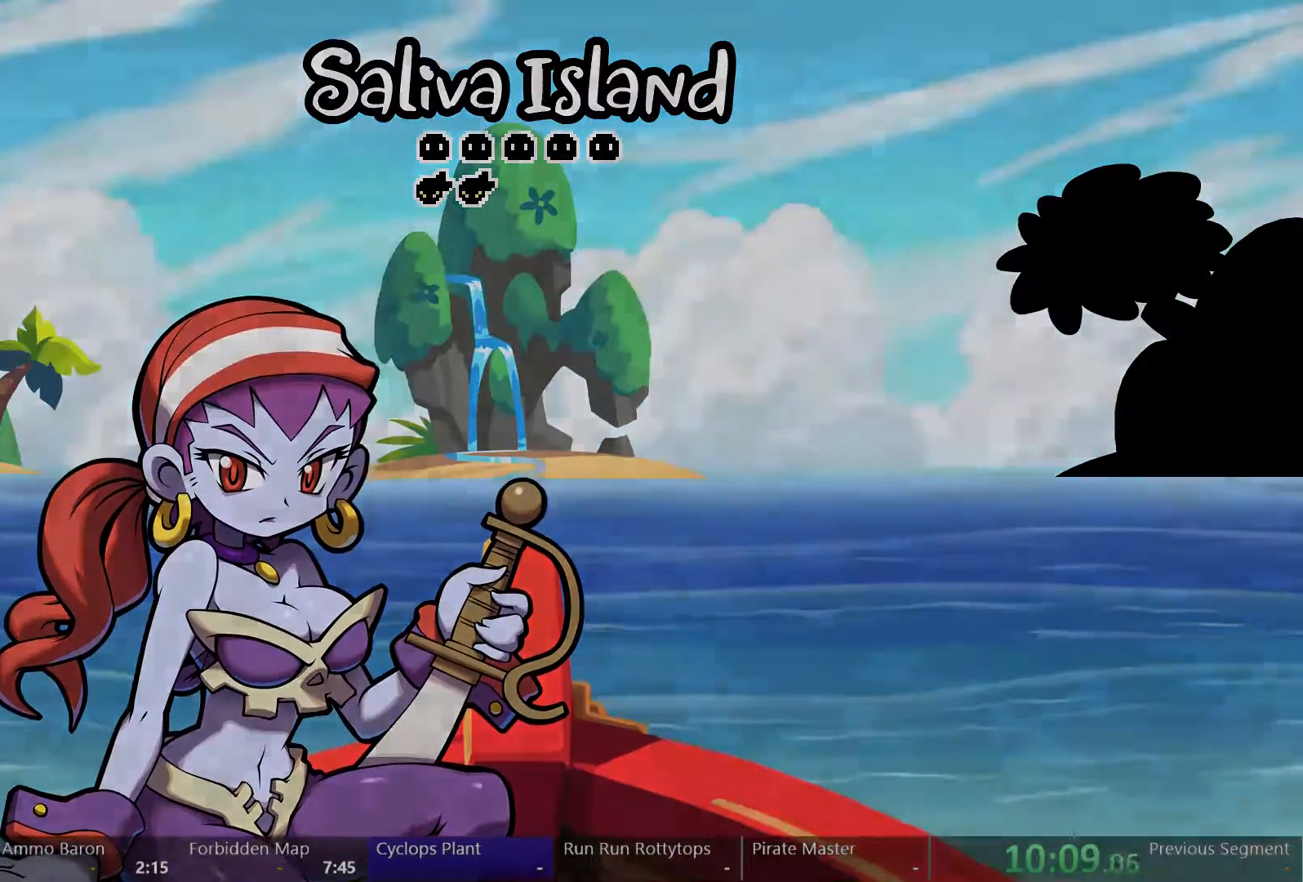
{"buttons": [], "left_stick": "center", "right_stick": "center"}
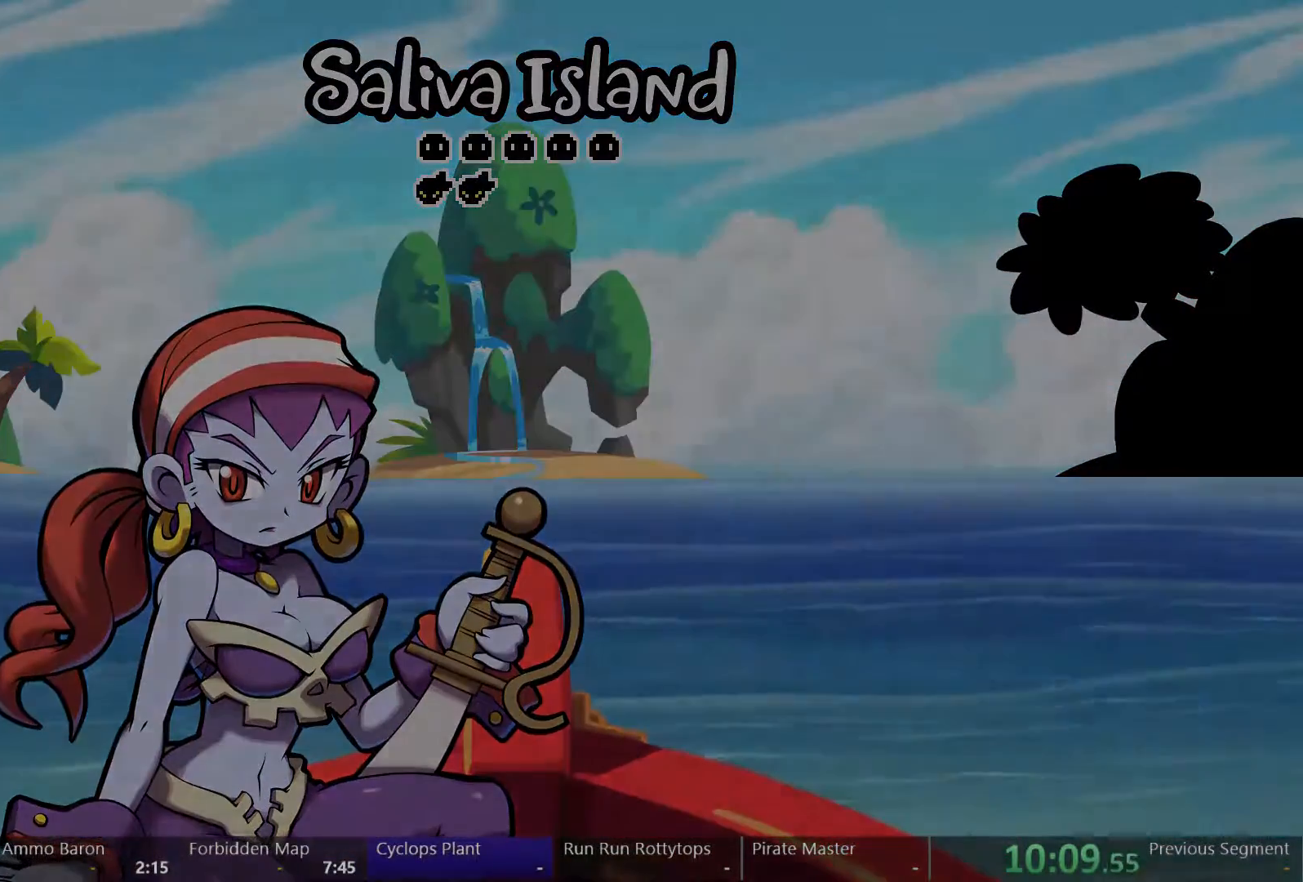
{"buttons": ["DPAD_RIGHT"], "left_stick": "left", "right_stick": "center", "events": [[367, "left_stick", "left"], [400, "DPAD_RIGHT", "down"]]}
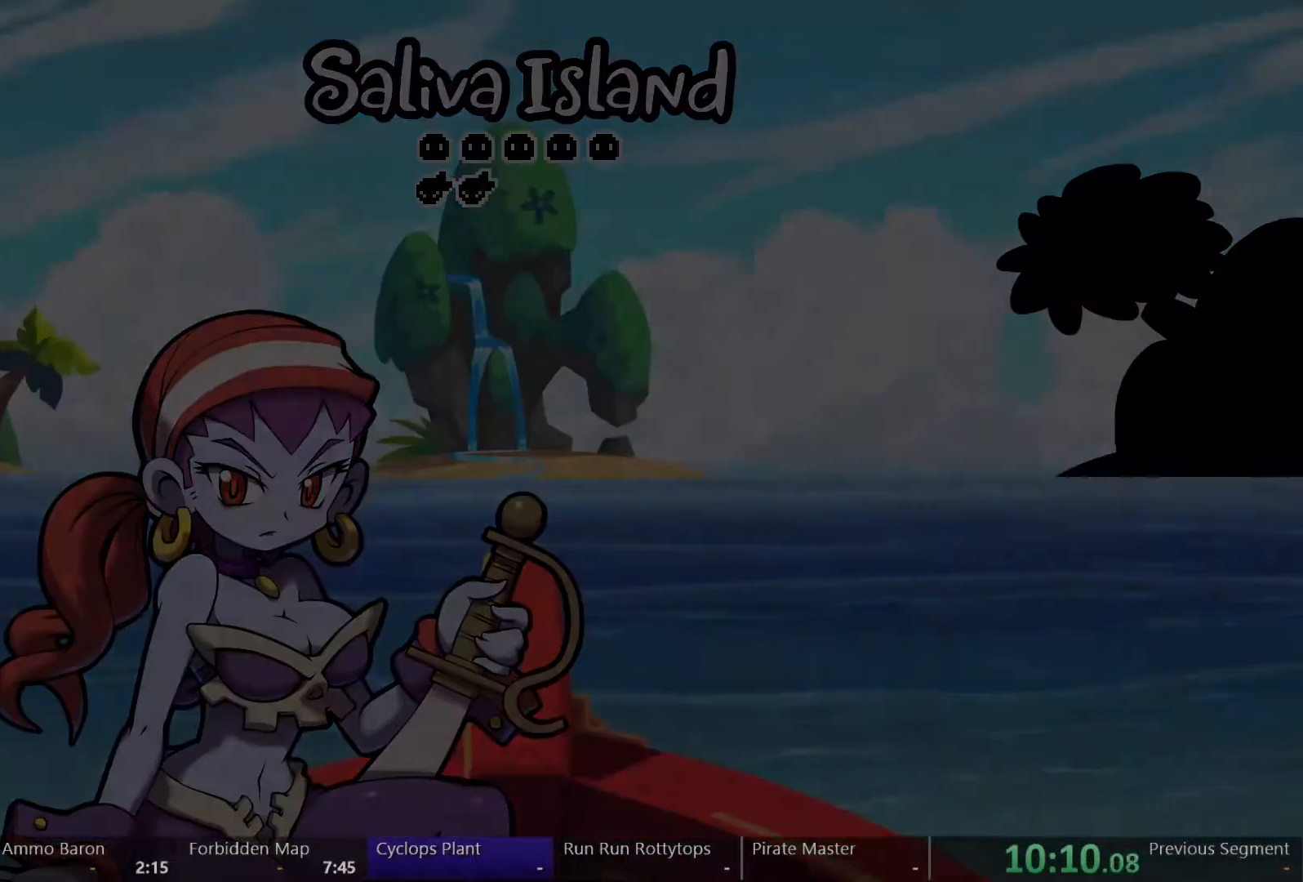
{"buttons": ["DPAD_RIGHT"], "left_stick": "left", "right_stick": "center", "events": []}
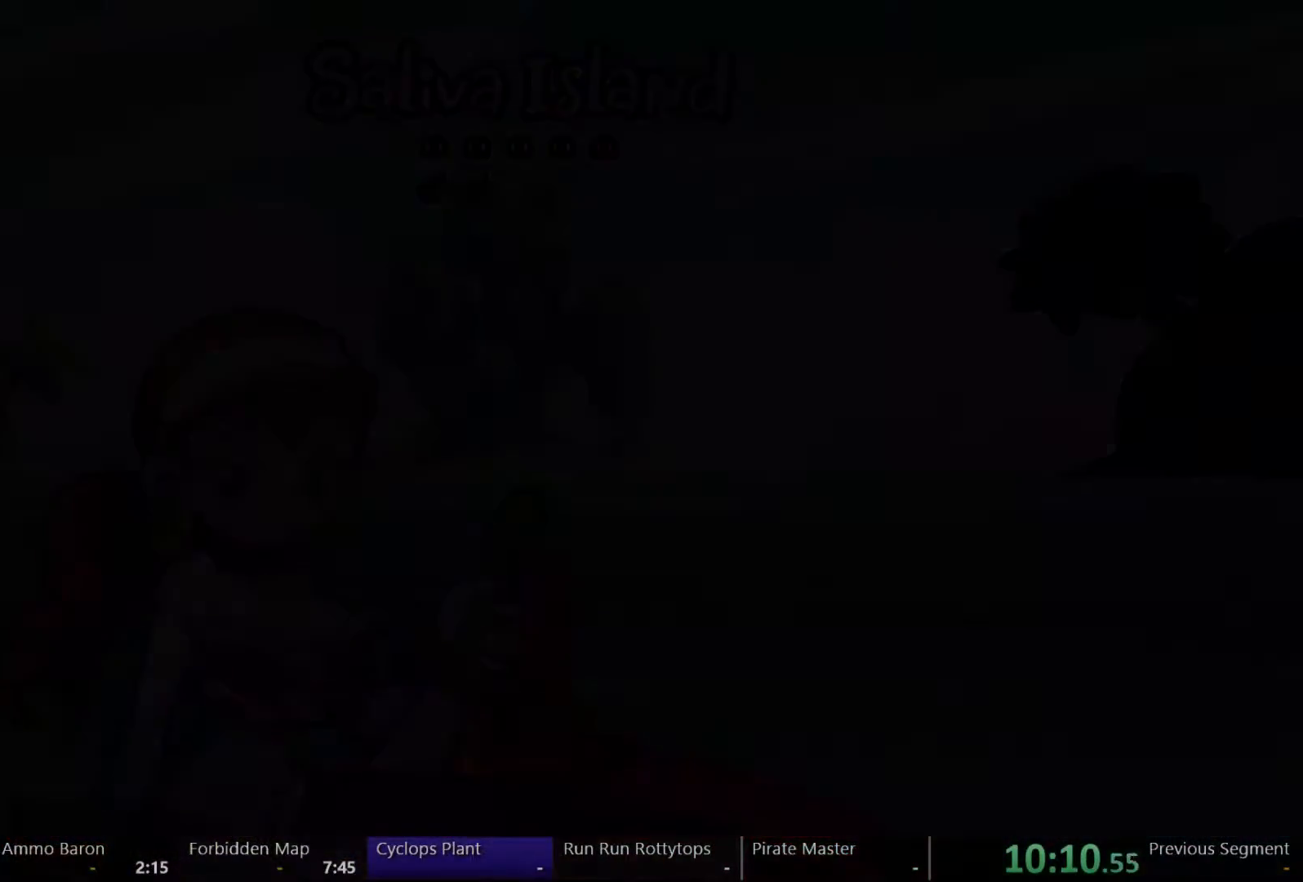
{"buttons": ["DPAD_RIGHT"], "left_stick": "left", "right_stick": "center", "events": []}
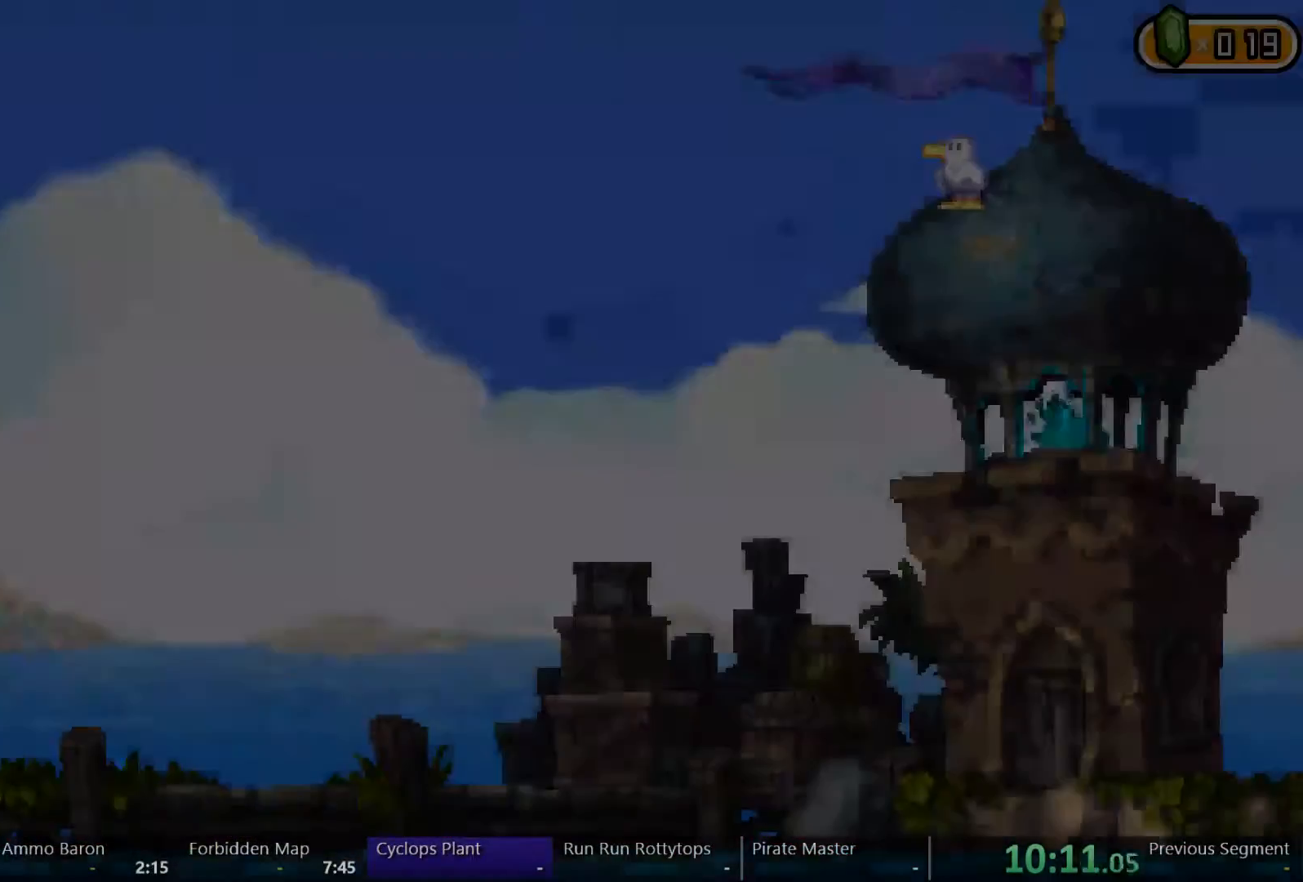
{"buttons": ["DPAD_RIGHT"], "left_stick": "left", "right_stick": "center", "events": []}
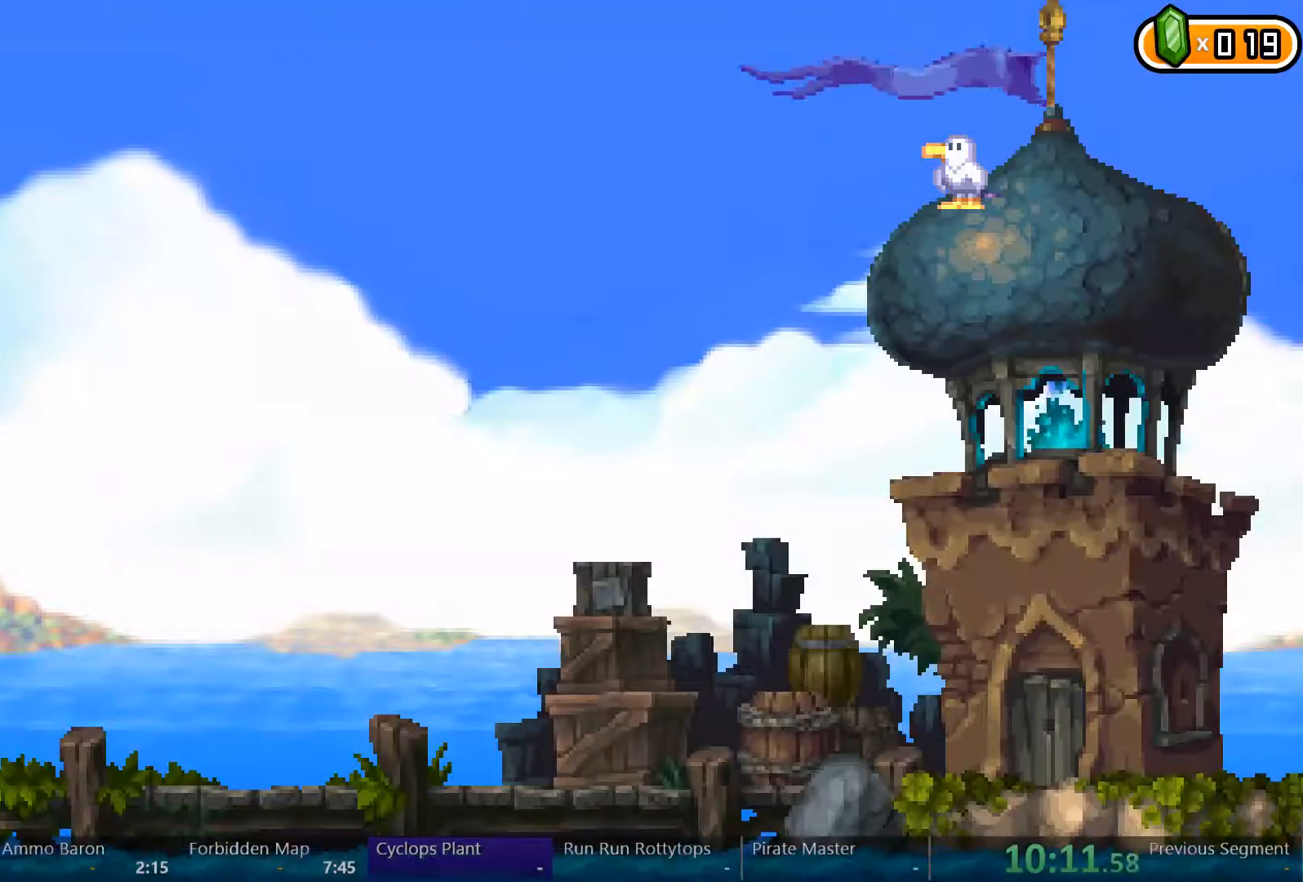
{"buttons": ["DPAD_RIGHT"], "left_stick": "center", "right_stick": "center", "events": [[200, "left_stick", "center"]]}
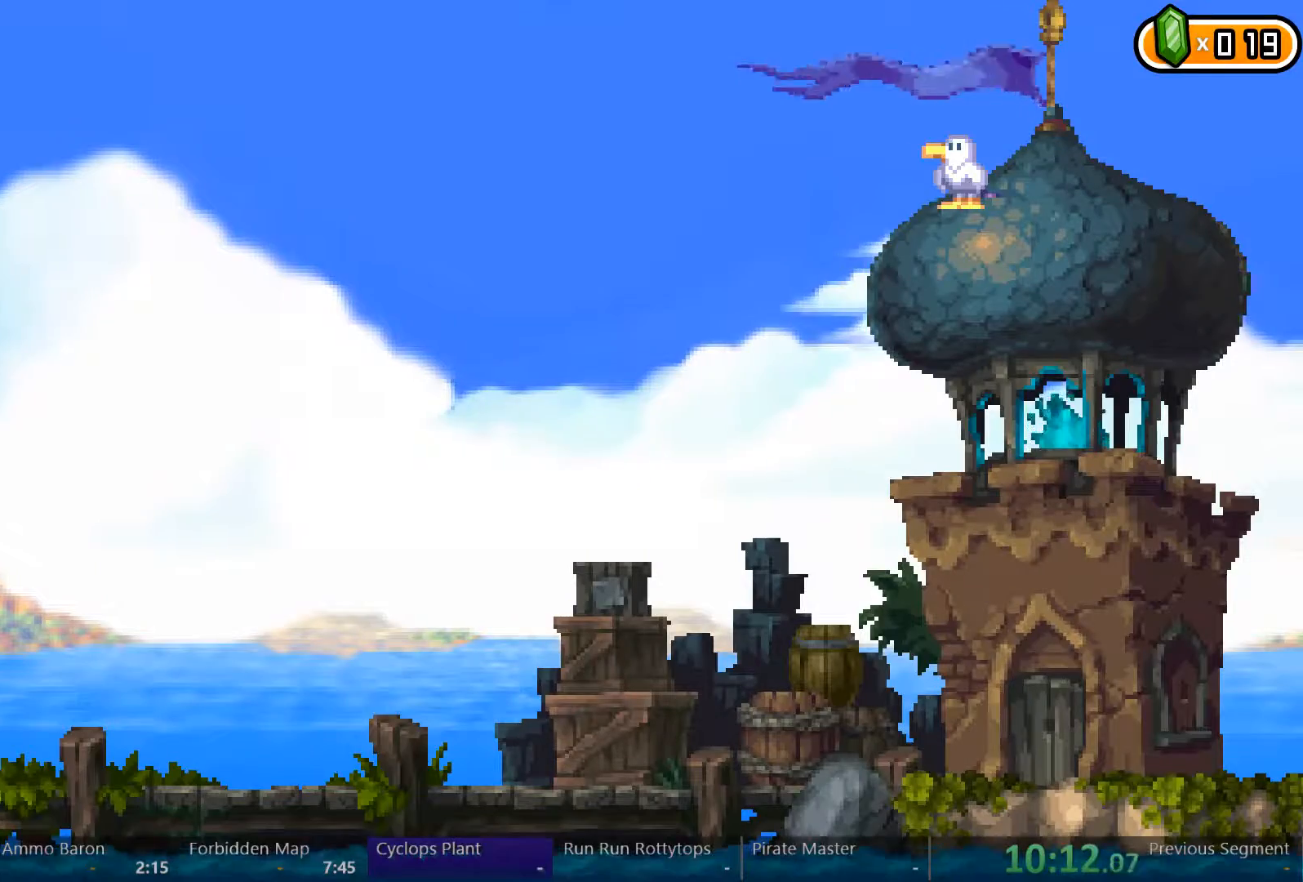
{"buttons": ["DPAD_RIGHT"], "left_stick": "center", "right_stick": "center", "events": []}
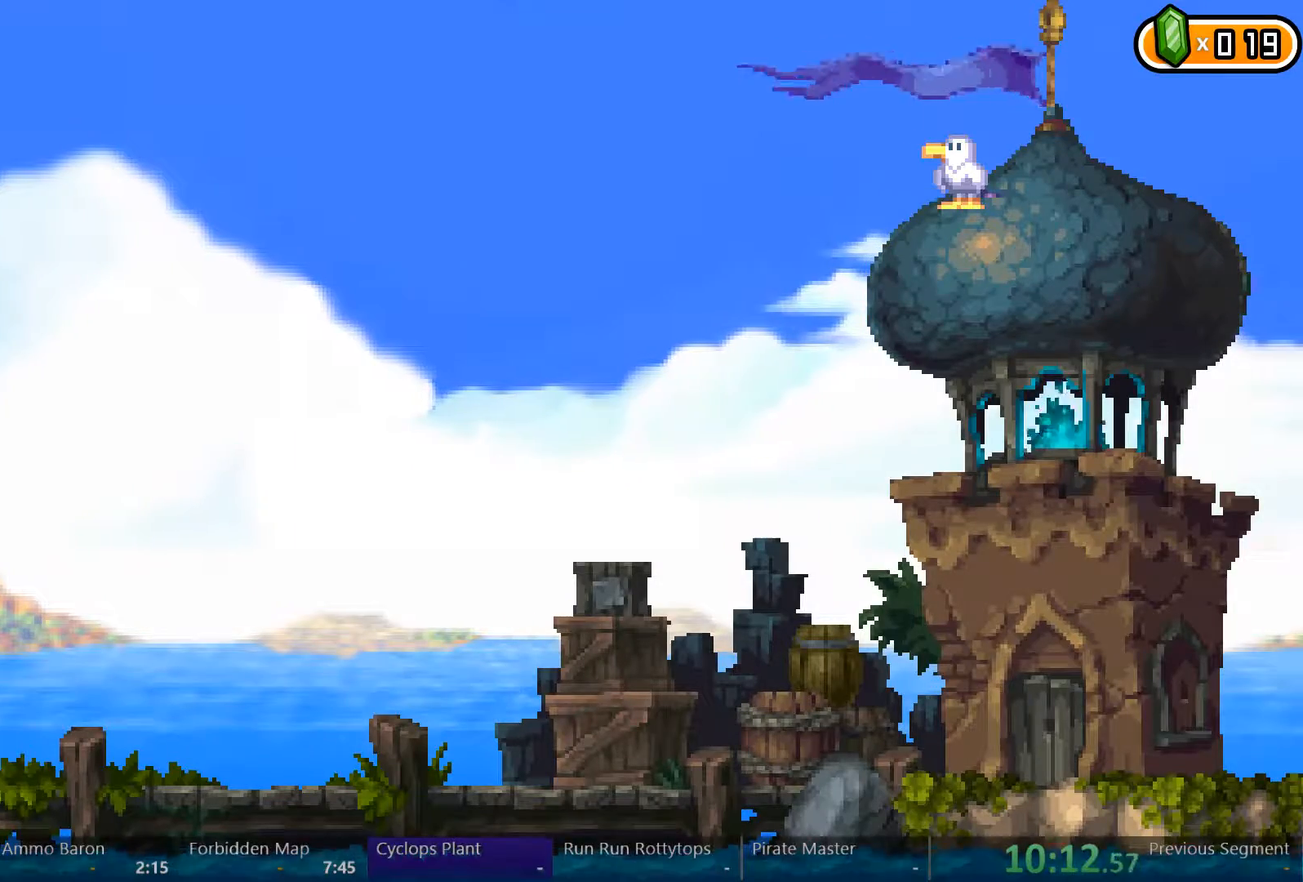
{"buttons": ["DPAD_RIGHT"], "left_stick": "center", "right_stick": "center", "events": []}
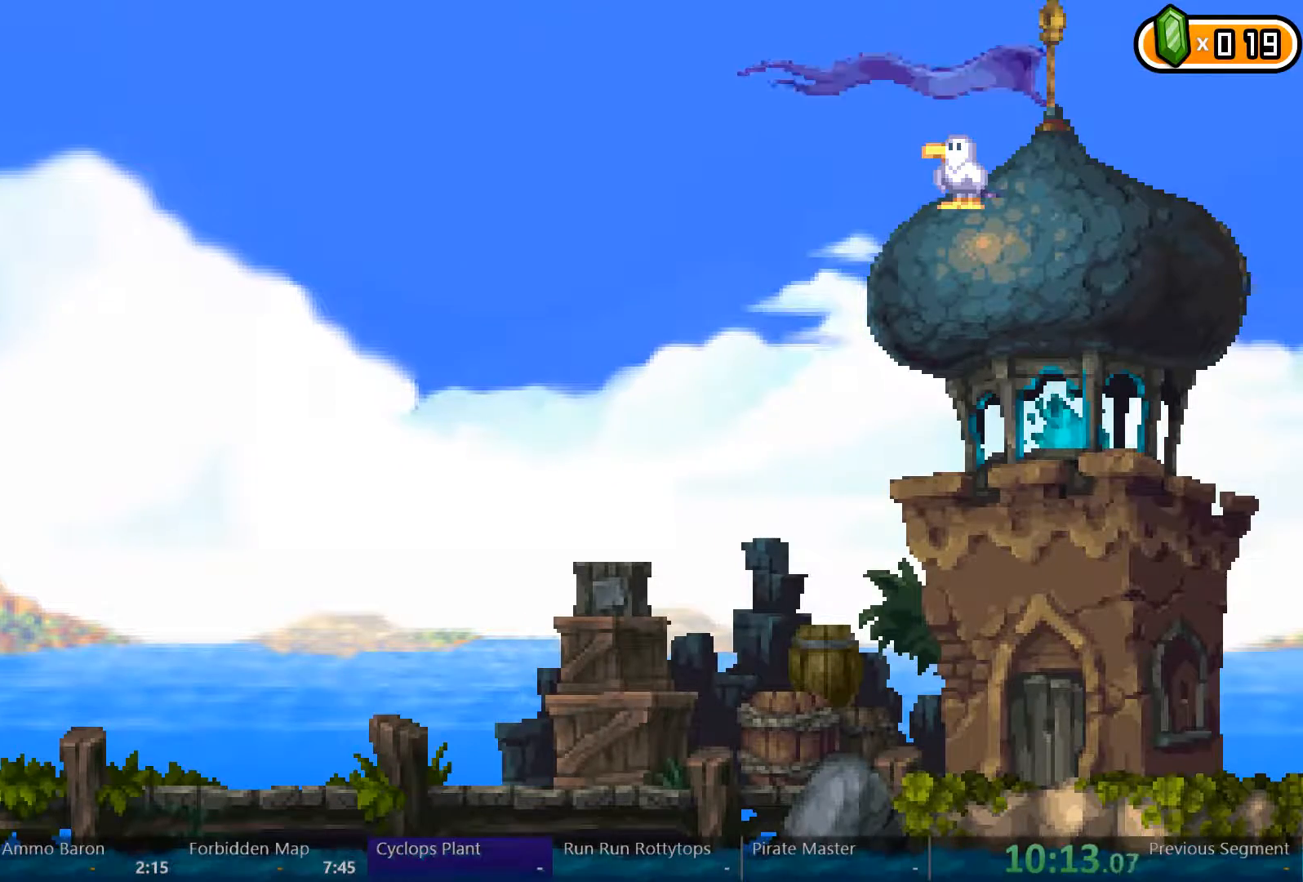
{"buttons": ["DPAD_RIGHT"], "left_stick": "center", "right_stick": "center", "events": []}
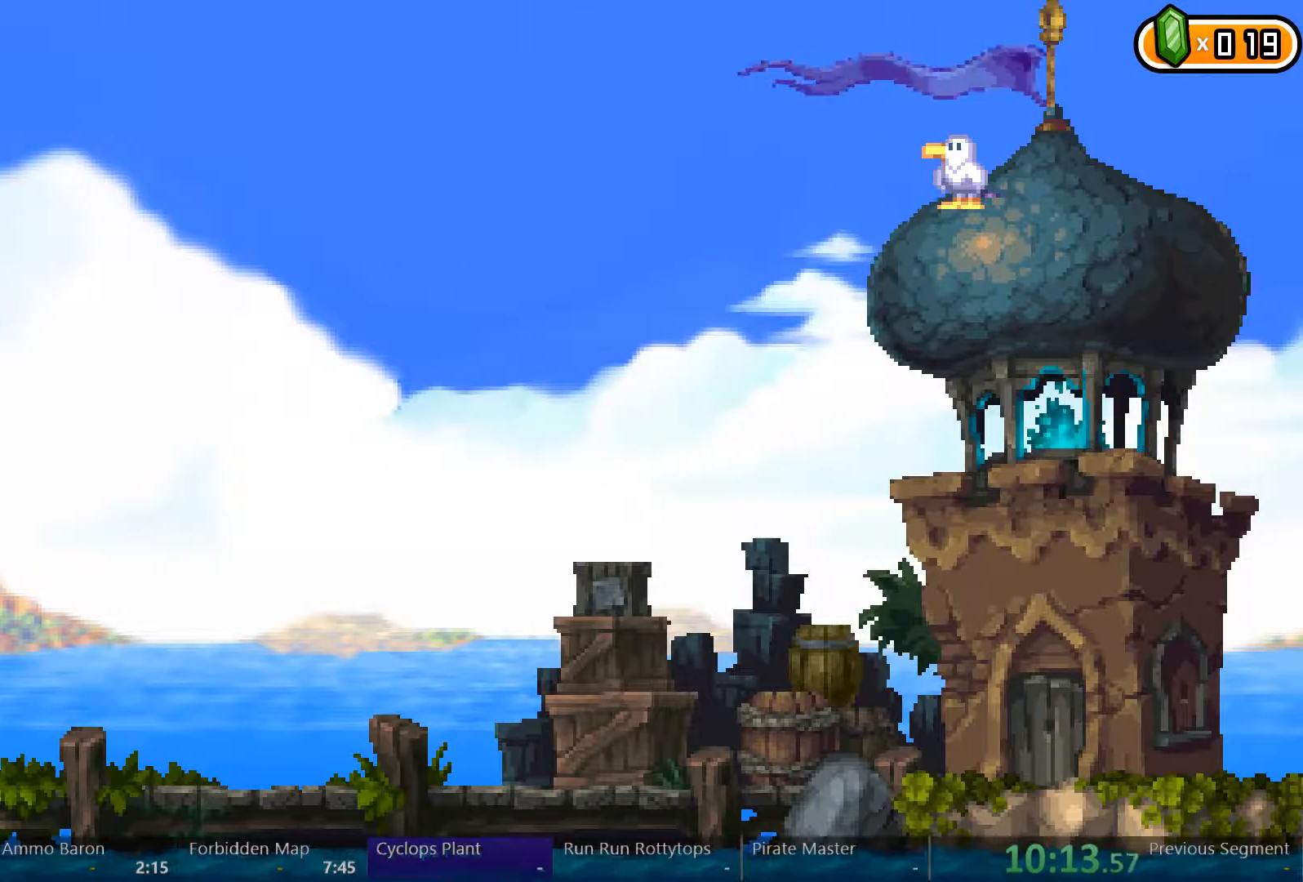
{"buttons": ["DPAD_RIGHT"], "left_stick": "center", "right_stick": "center", "events": []}
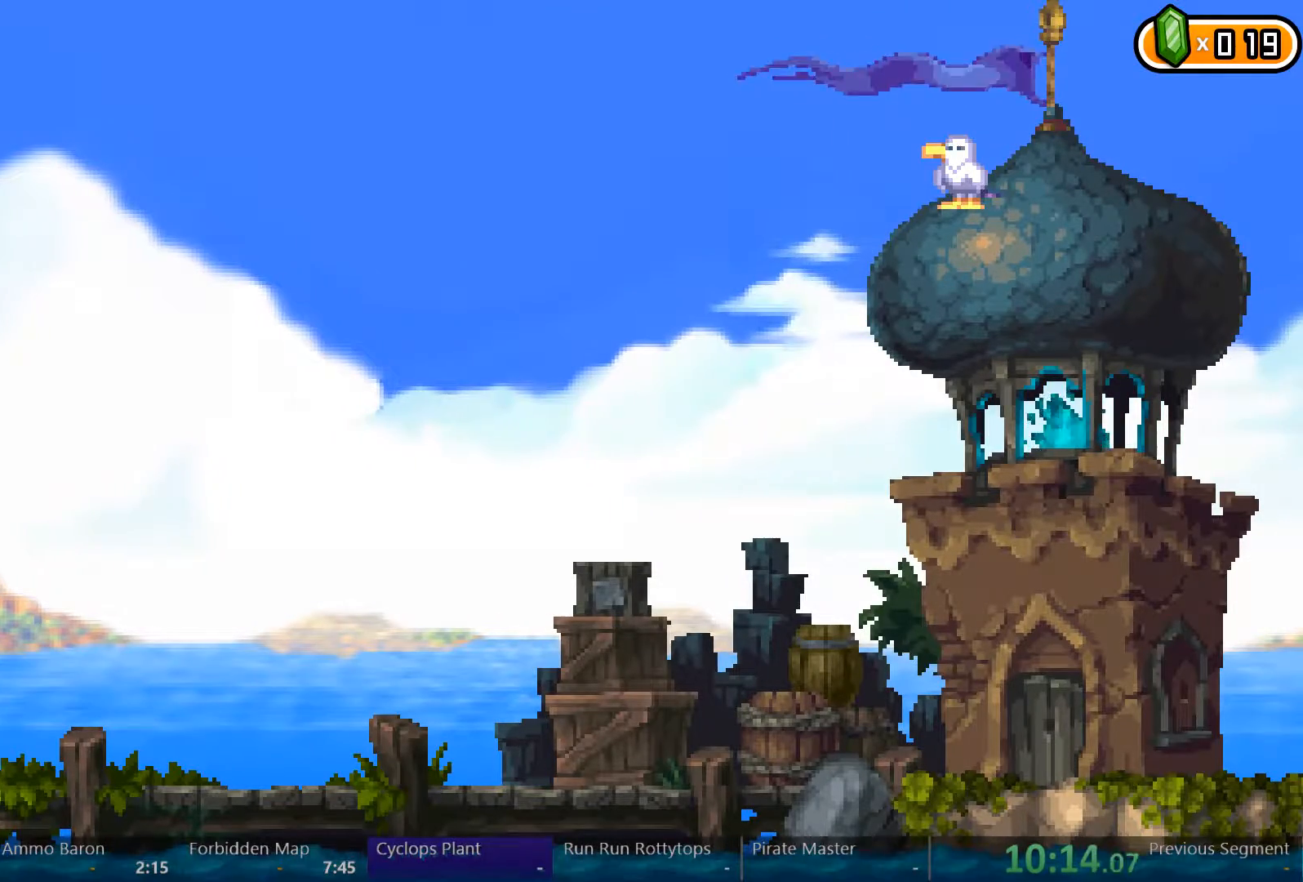
{"buttons": ["DPAD_RIGHT"], "left_stick": "center", "right_stick": "center", "events": []}
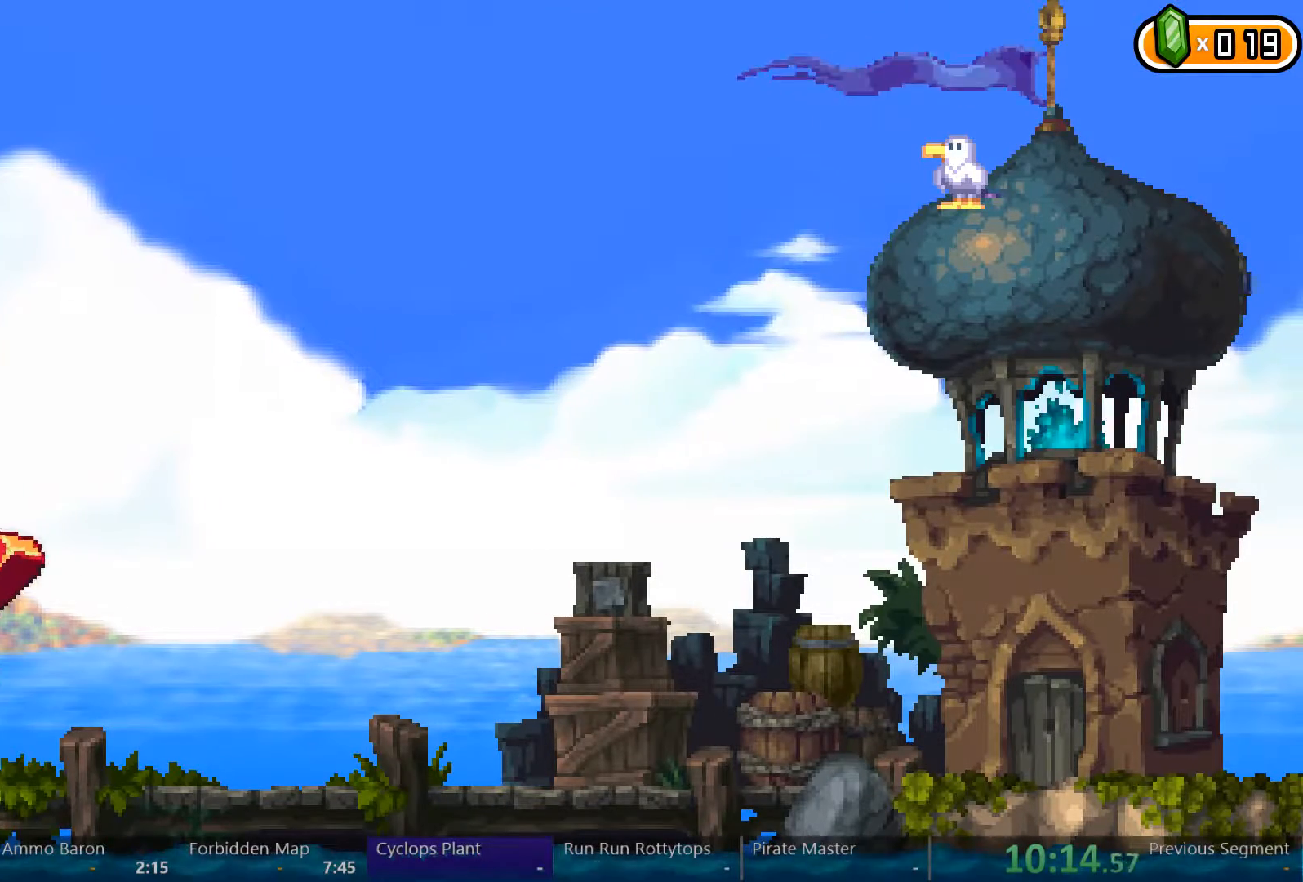
{"buttons": ["DPAD_RIGHT"], "left_stick": "center", "right_stick": "center", "events": []}